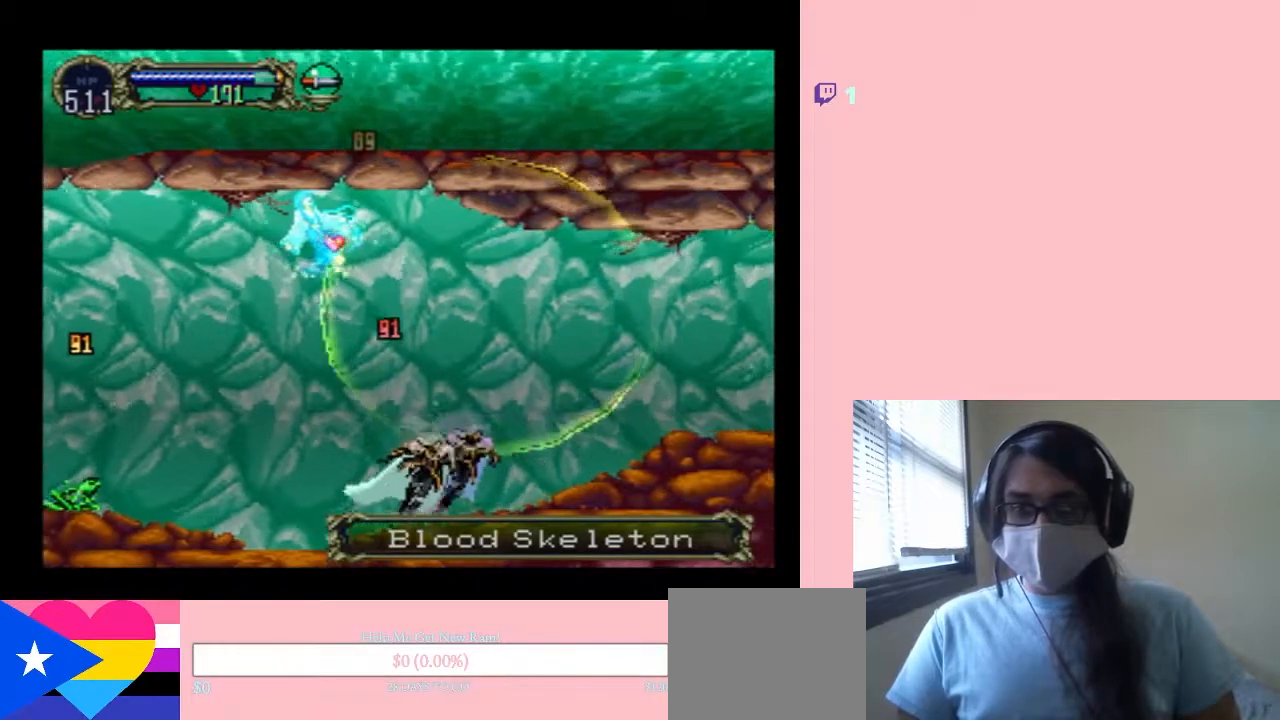
Gameplay with a controller (Nintendo layout); each line is a JSON object with the inputs held at the frame after it. "events" lists button and stick changes between this image and that frame as [ms after this image, input, new state], when the widget could be followed in between. Not read: L2 L3 R2 R3.
{"buttons": [], "left_stick": "center", "right_stick": "center", "events": [[67, "X", "down"], [183, "X", "up"], [300, "X", "down"], [450, "X", "up"]]}
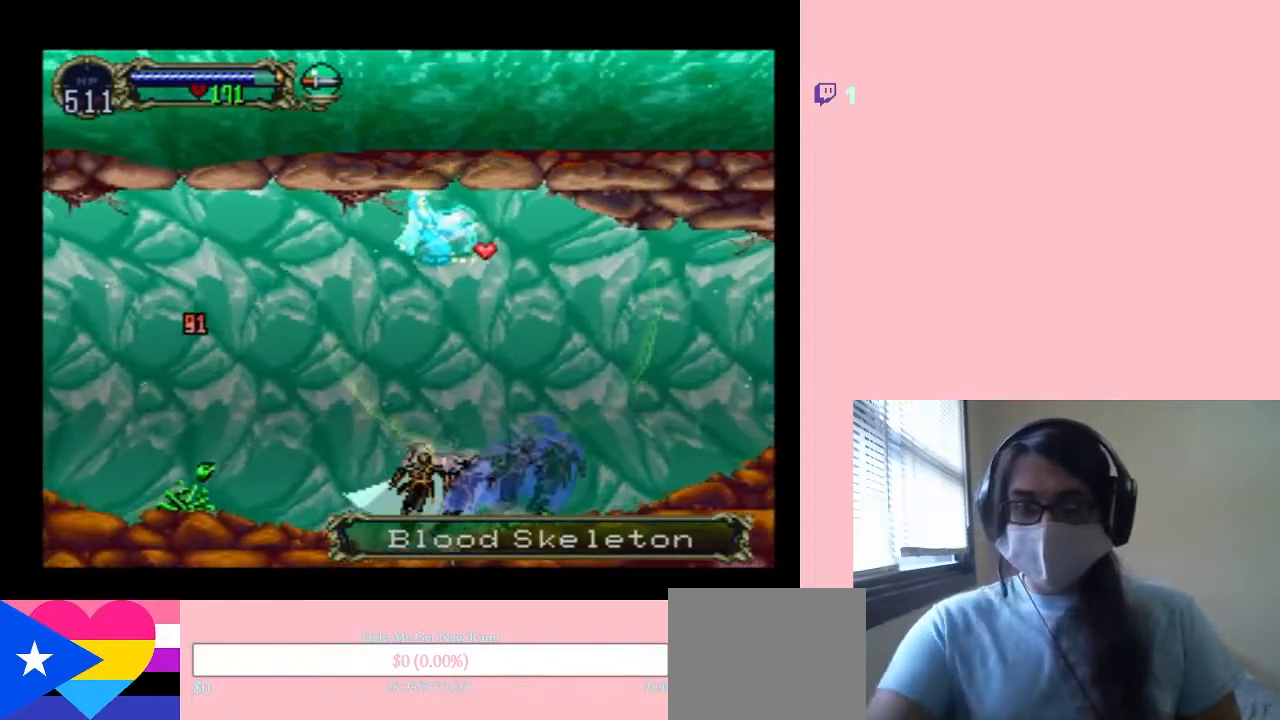
{"buttons": ["X"], "left_stick": "center", "right_stick": "center", "events": [[383, "X", "down"]]}
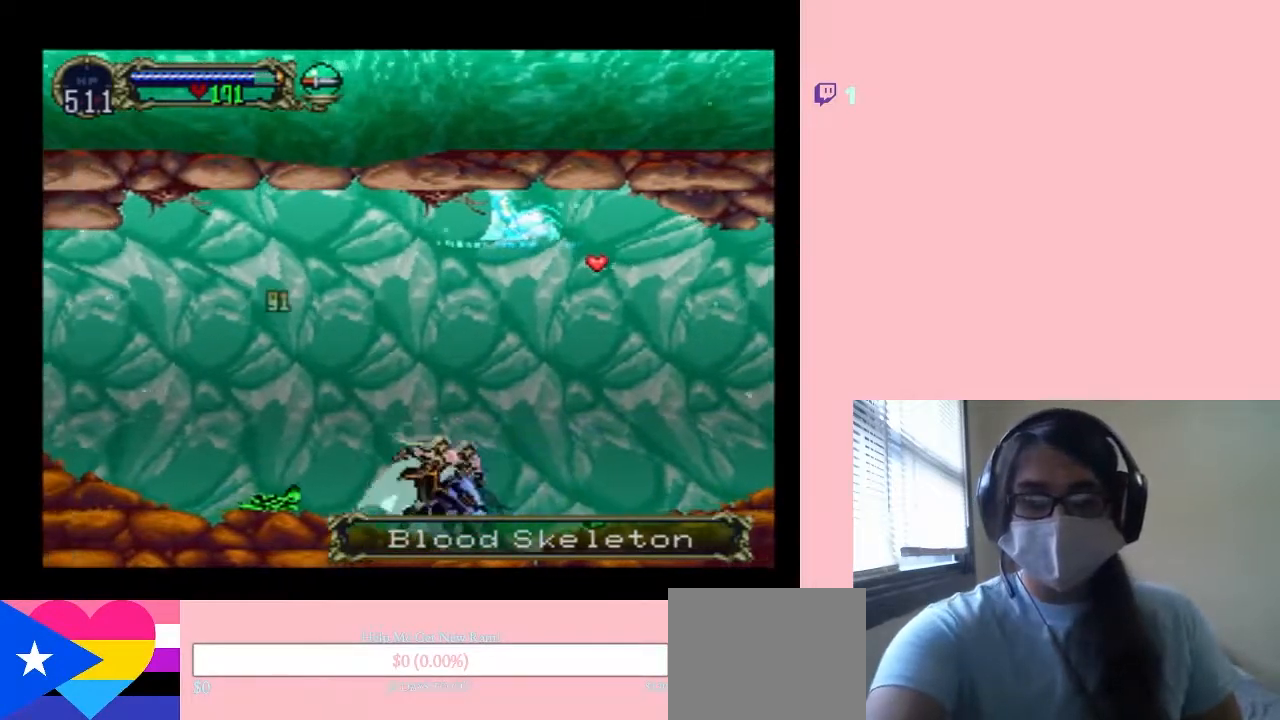
{"buttons": [], "left_stick": "center", "right_stick": "center", "events": [[33, "X", "up"]]}
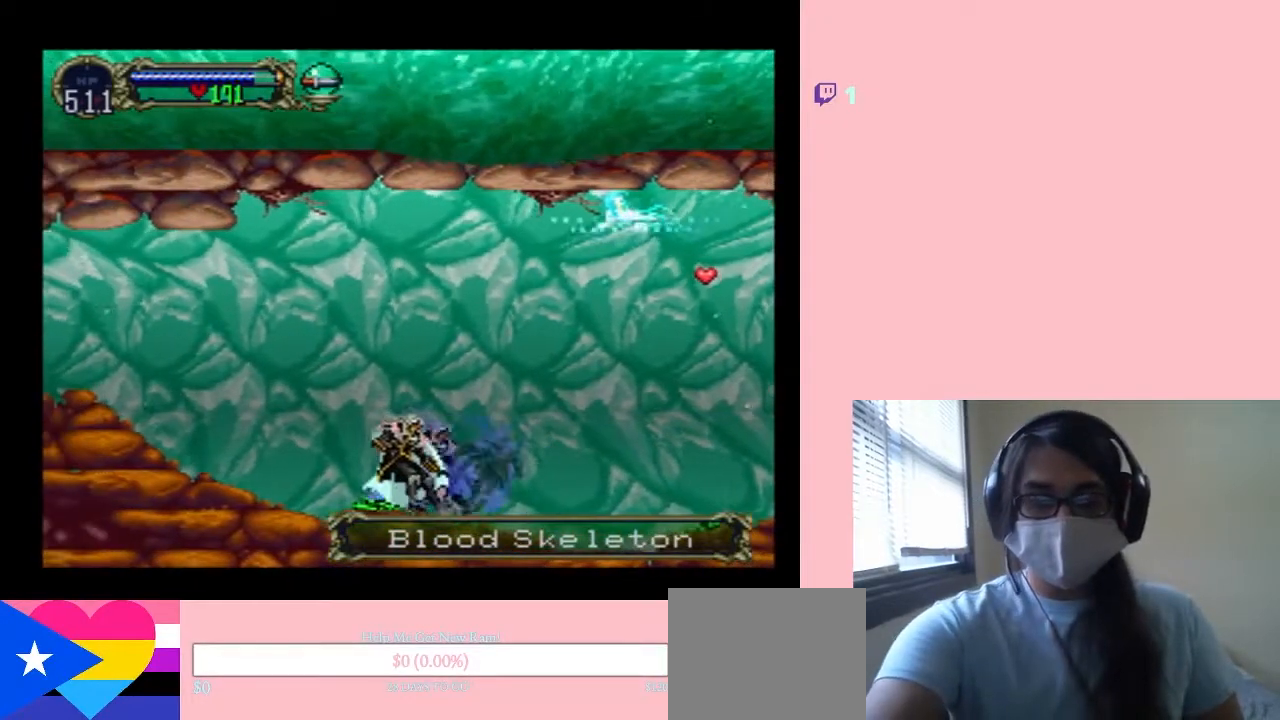
{"buttons": [], "left_stick": "center", "right_stick": "center", "events": [[250, "X", "down"], [400, "X", "up"]]}
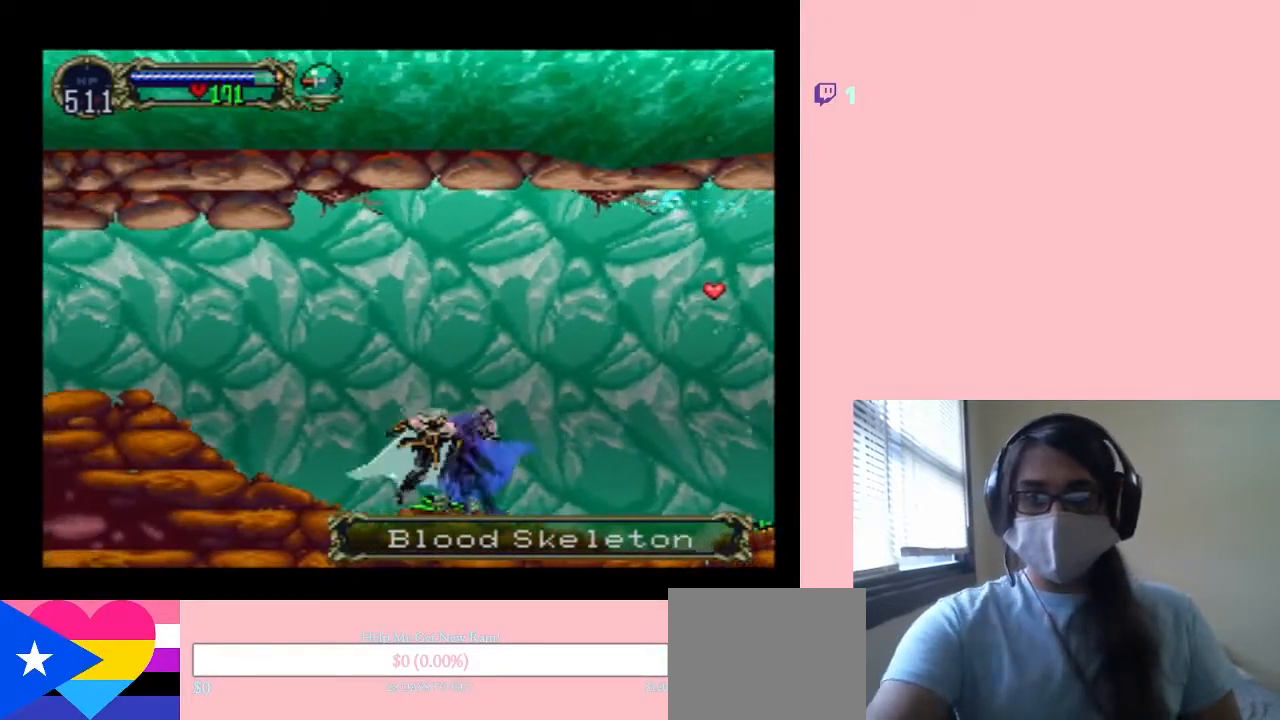
{"buttons": [], "left_stick": "center", "right_stick": "center", "events": [[267, "X", "down"], [417, "X", "up"]]}
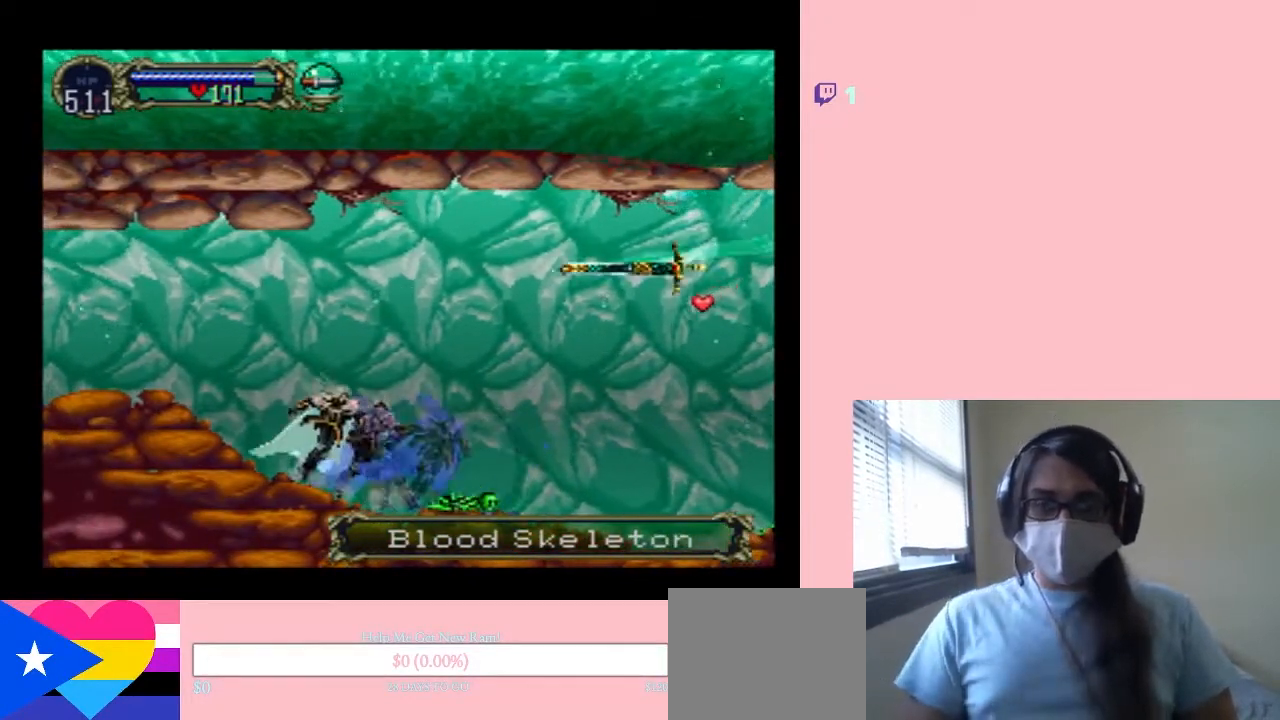
{"buttons": ["X"], "left_stick": "center", "right_stick": "center", "events": [[133, "X", "down"], [317, "X", "up"], [500, "X", "down"]]}
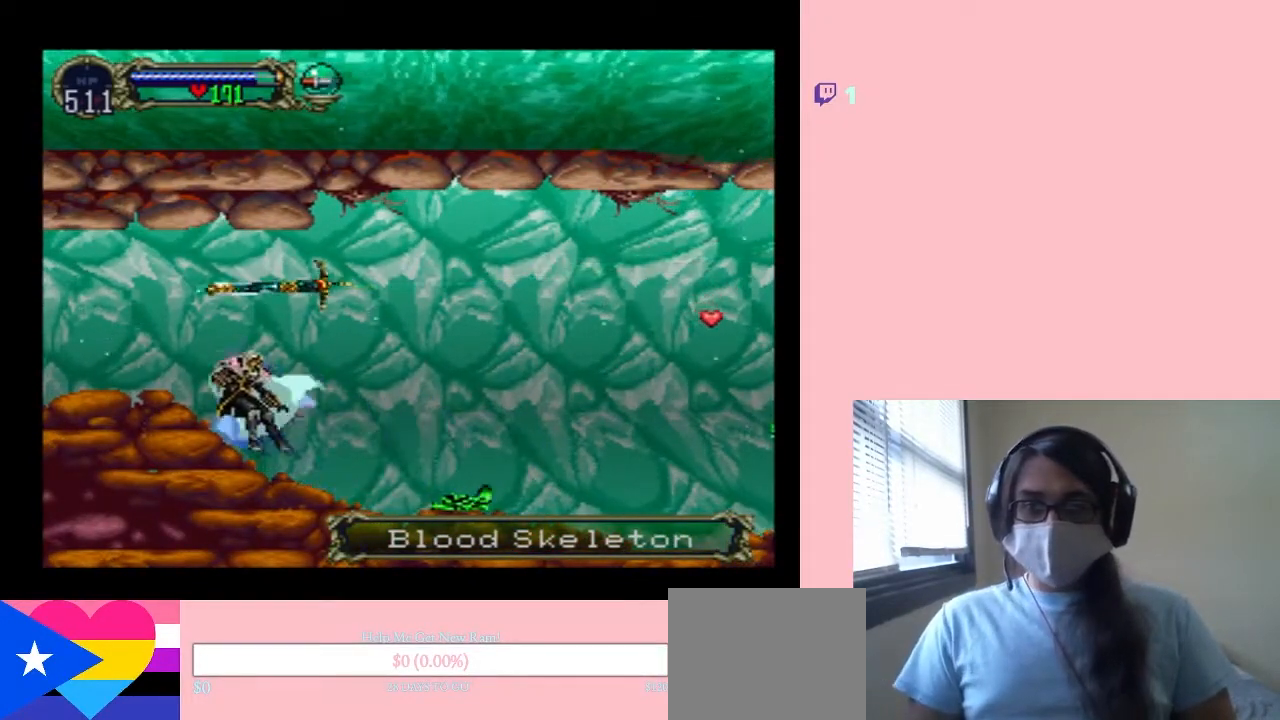
{"buttons": ["X"], "left_stick": "center", "right_stick": "center", "events": [[167, "X", "up"], [383, "X", "down"]]}
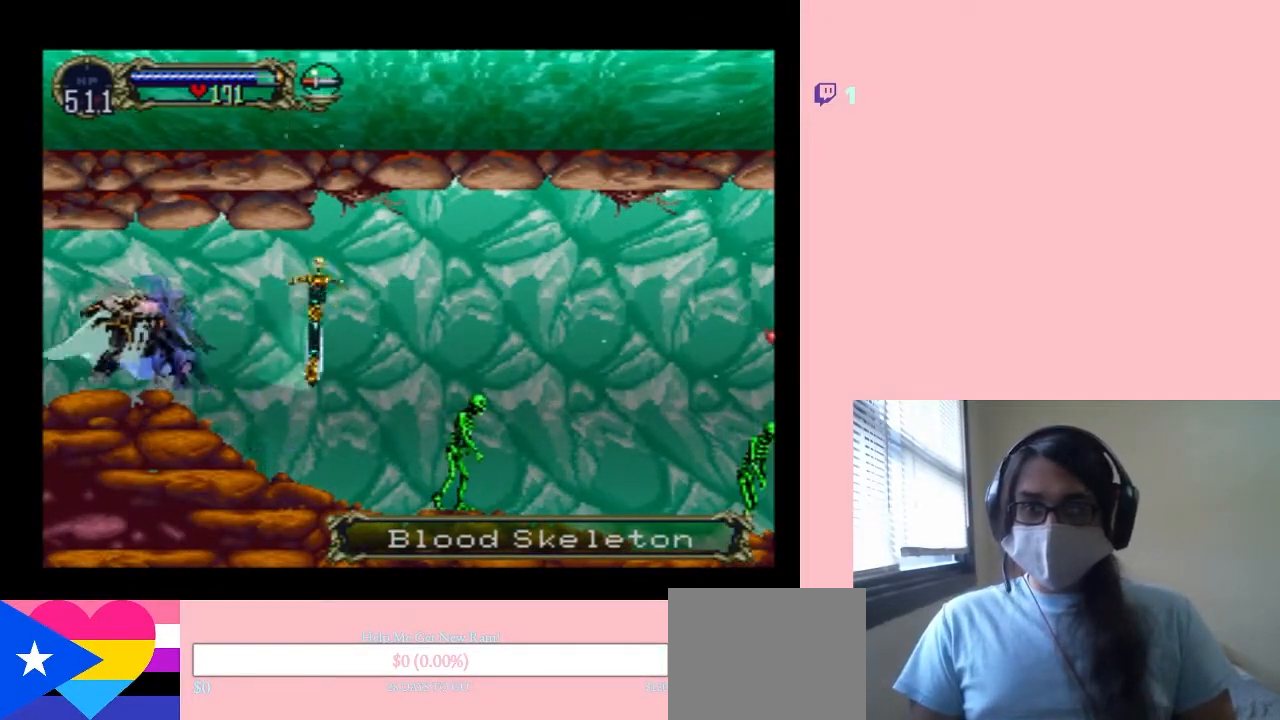
{"buttons": ["X"], "left_stick": "center", "right_stick": "center", "events": [[67, "X", "up"], [433, "X", "down"]]}
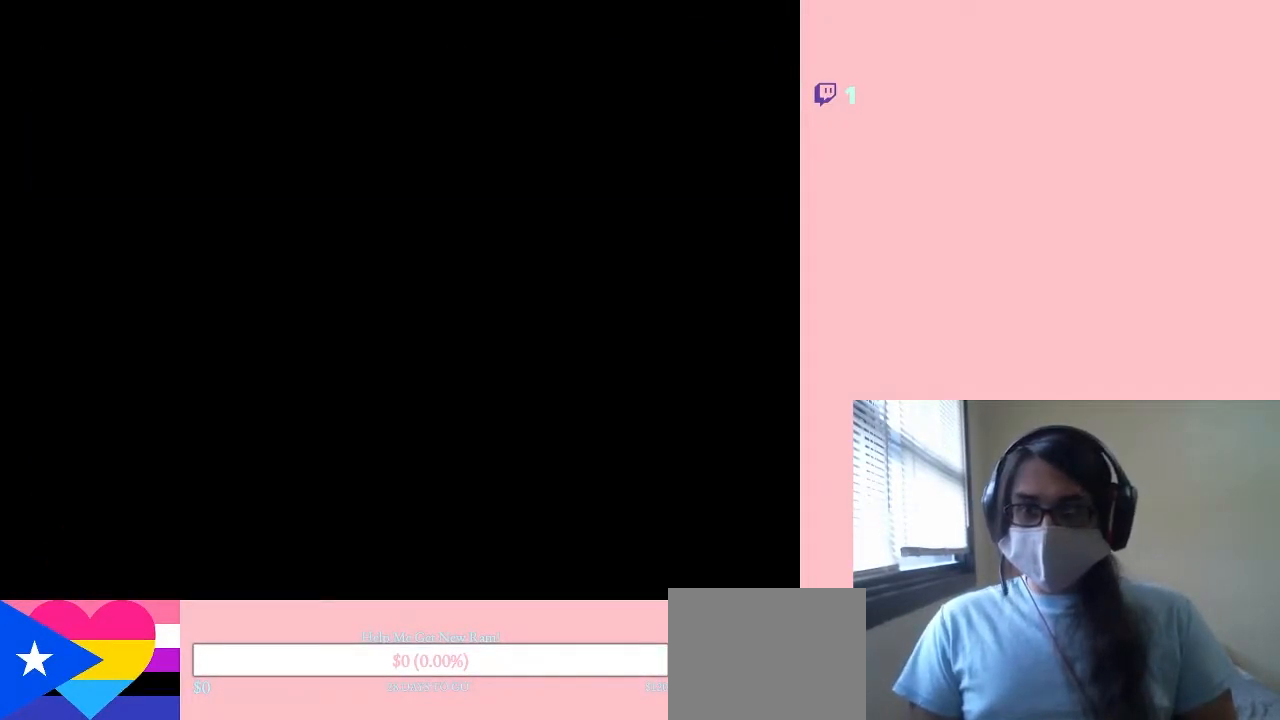
{"buttons": ["X"], "left_stick": "center", "right_stick": "center", "events": [[133, "X", "up"], [200, "X", "down"], [317, "X", "up"], [417, "X", "down"]]}
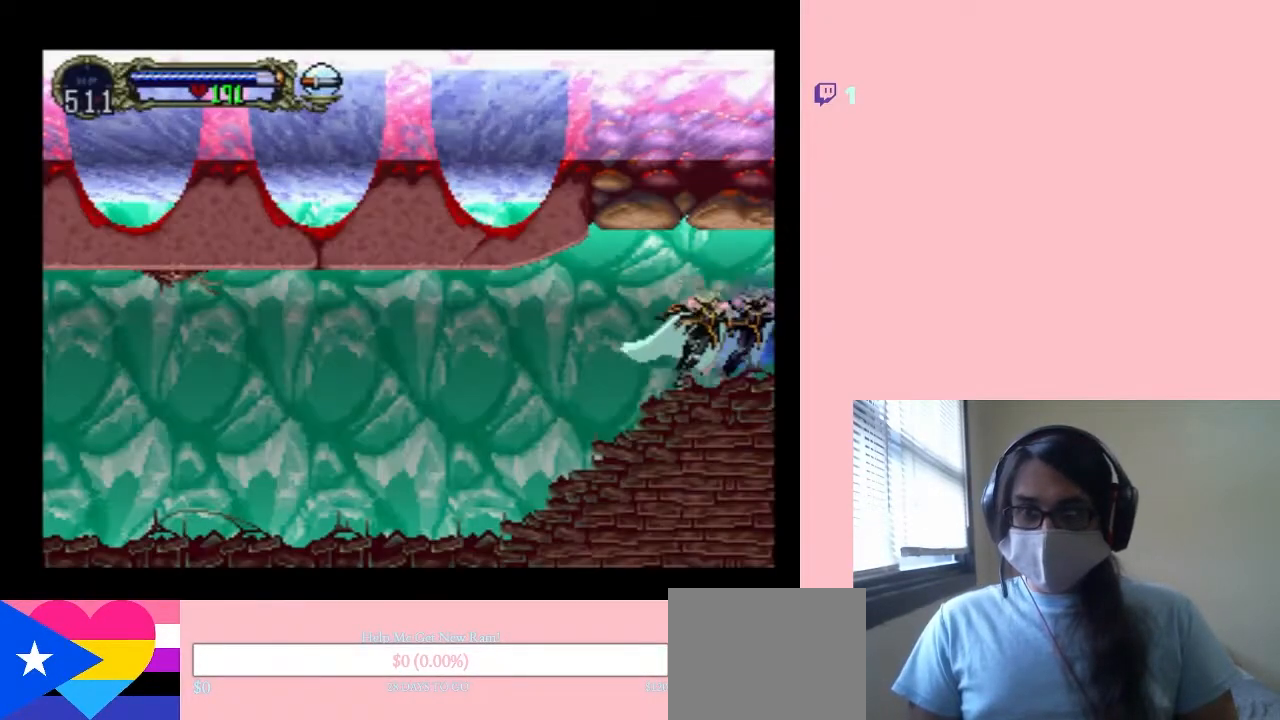
{"buttons": [], "left_stick": "center", "right_stick": "center", "events": [[67, "X", "up"], [250, "SELECT", "down"], [400, "SELECT", "up"]]}
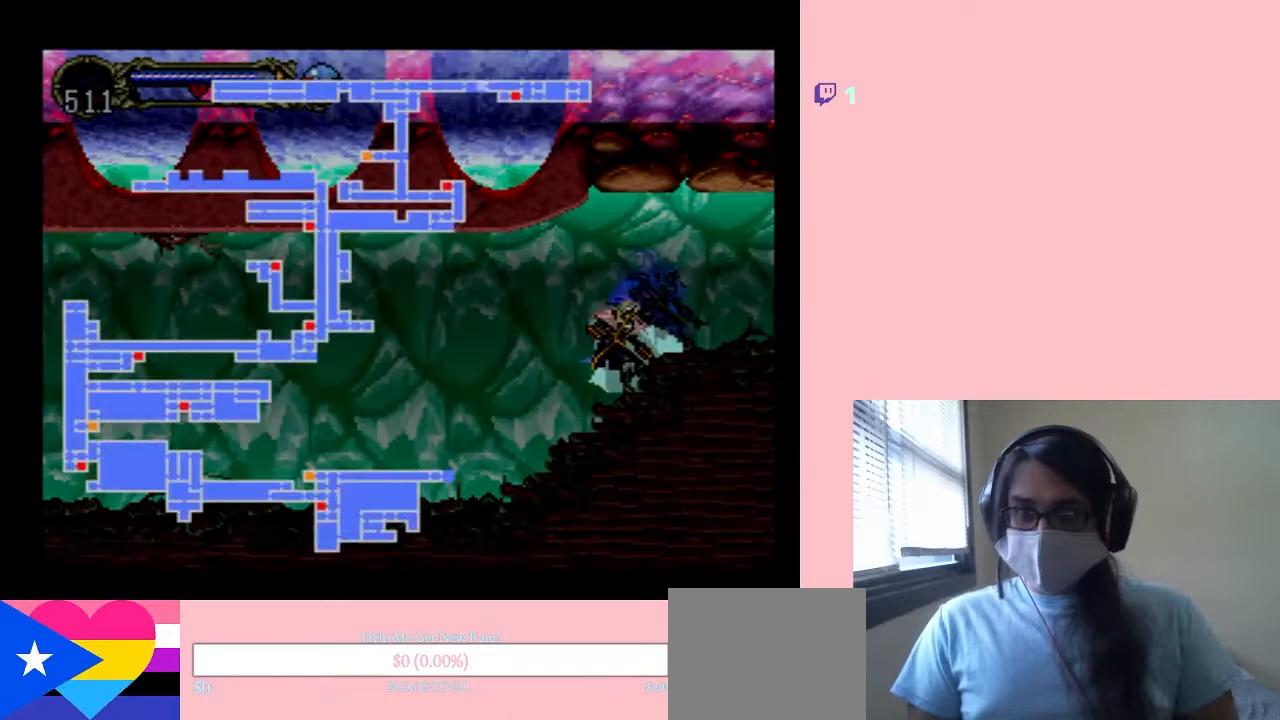
{"buttons": [], "left_stick": "center", "right_stick": "center", "events": []}
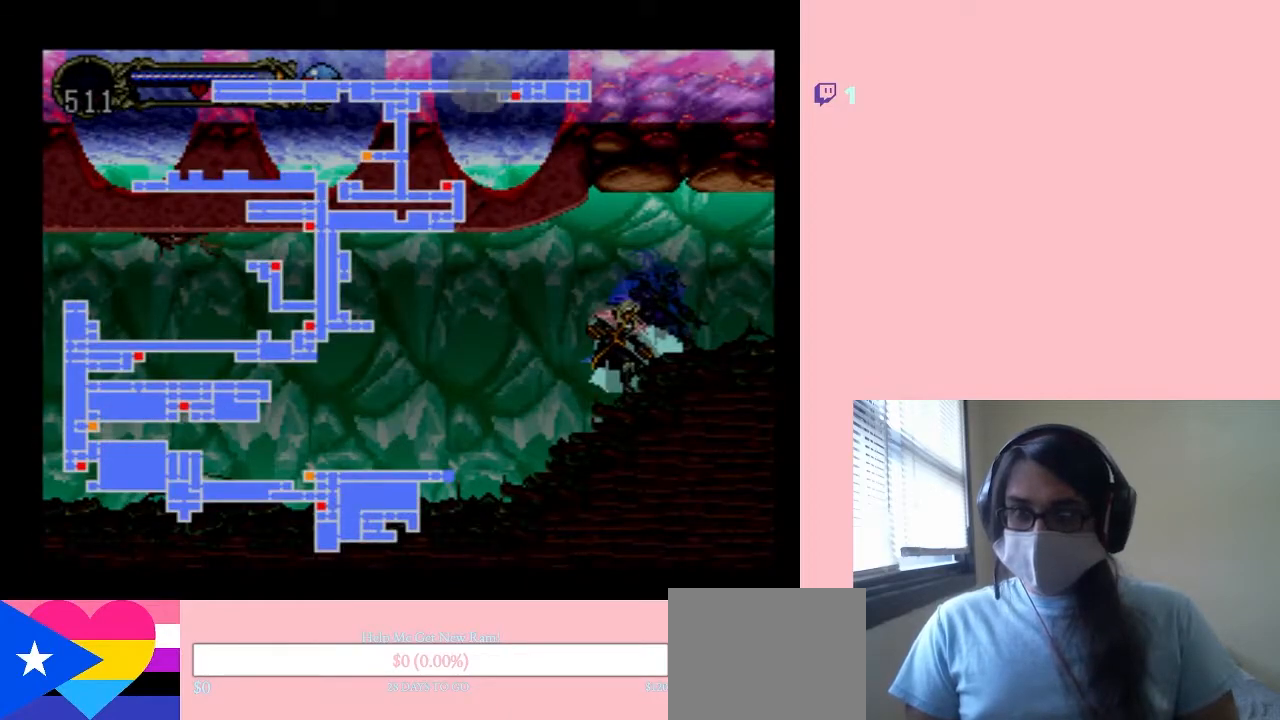
{"buttons": [], "left_stick": "center", "right_stick": "center", "events": [[367, "SELECT", "down"], [500, "SELECT", "up"]]}
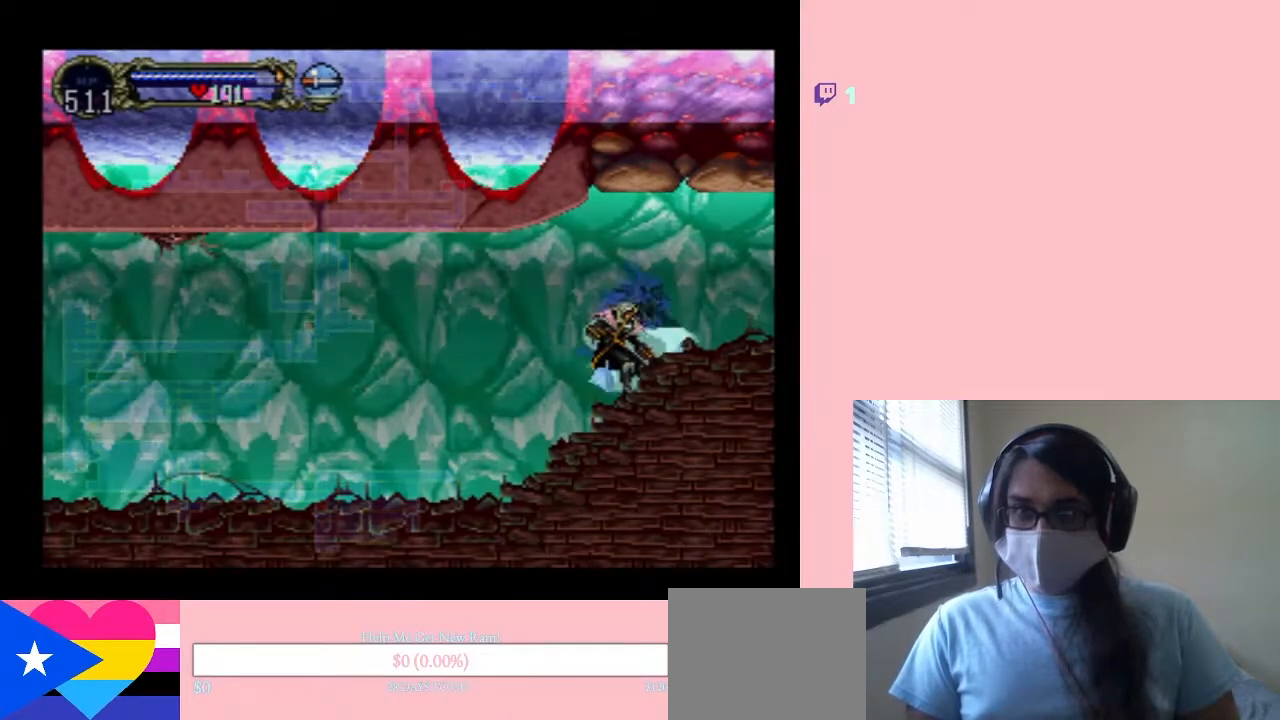
{"buttons": ["X"], "left_stick": "center", "right_stick": "center", "events": [[50, "X", "down"], [233, "X", "up"], [350, "X", "down"]]}
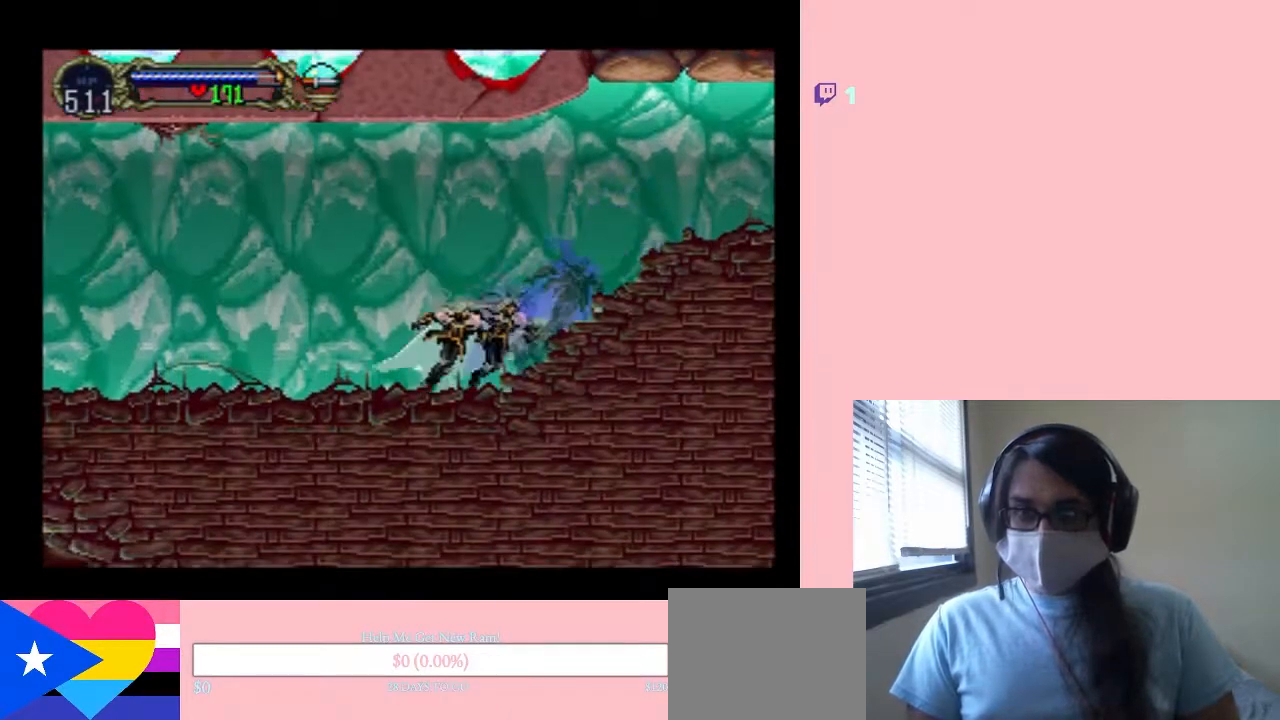
{"buttons": [], "left_stick": "center", "right_stick": "center", "events": [[33, "X", "up"], [150, "X", "down"], [350, "X", "up"]]}
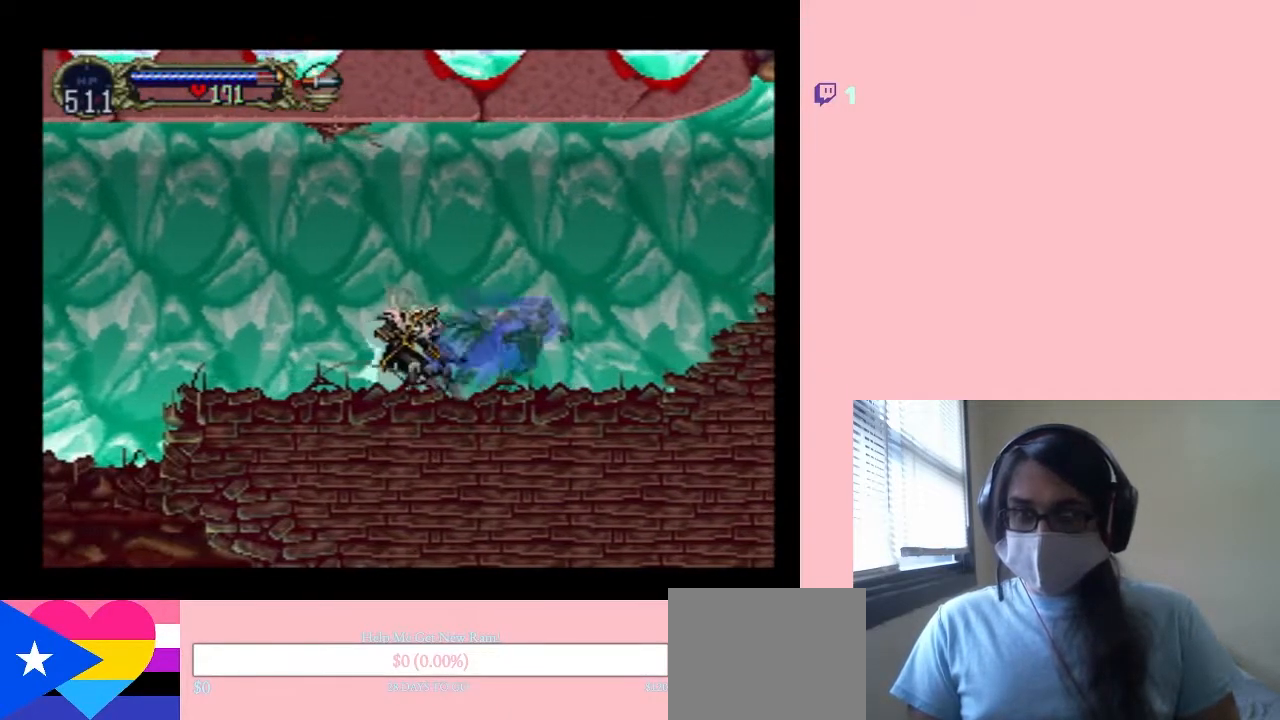
{"buttons": [], "left_stick": "center", "right_stick": "center", "events": [[17, "X", "down"], [167, "X", "up"], [317, "X", "down"], [500, "X", "up"]]}
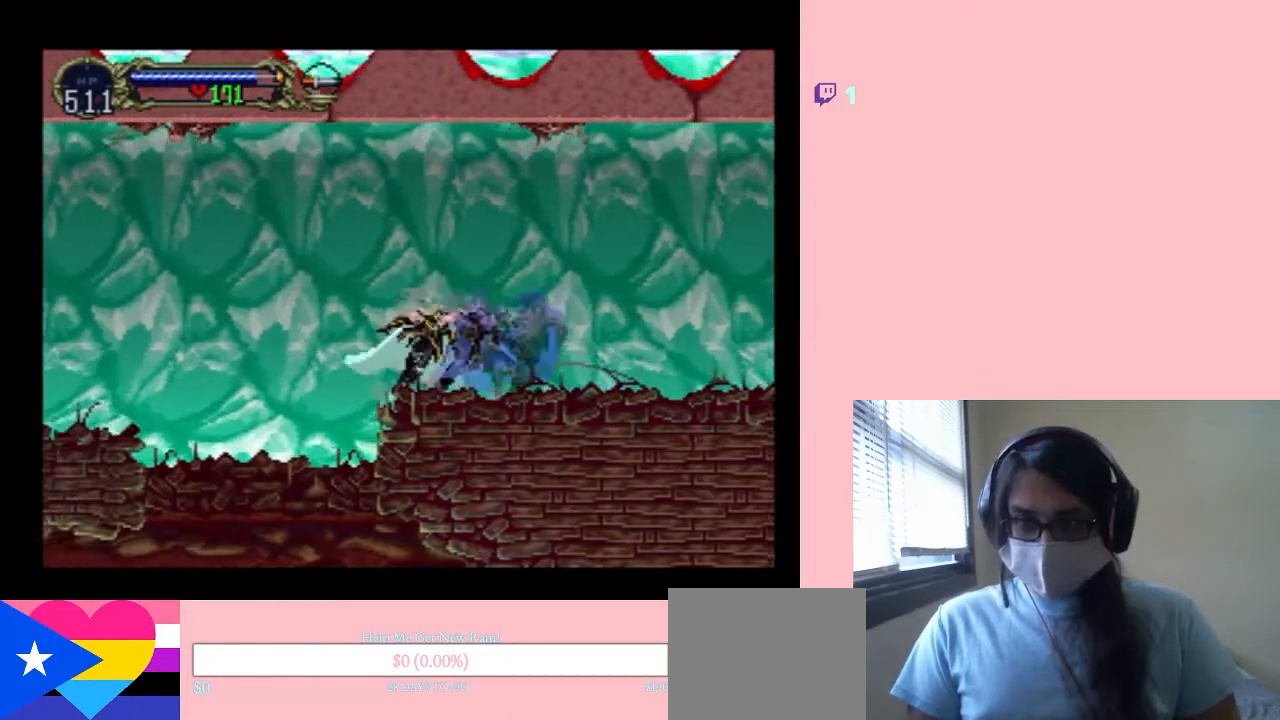
{"buttons": [], "left_stick": "center", "right_stick": "center", "events": [[150, "X", "down"], [333, "X", "up"]]}
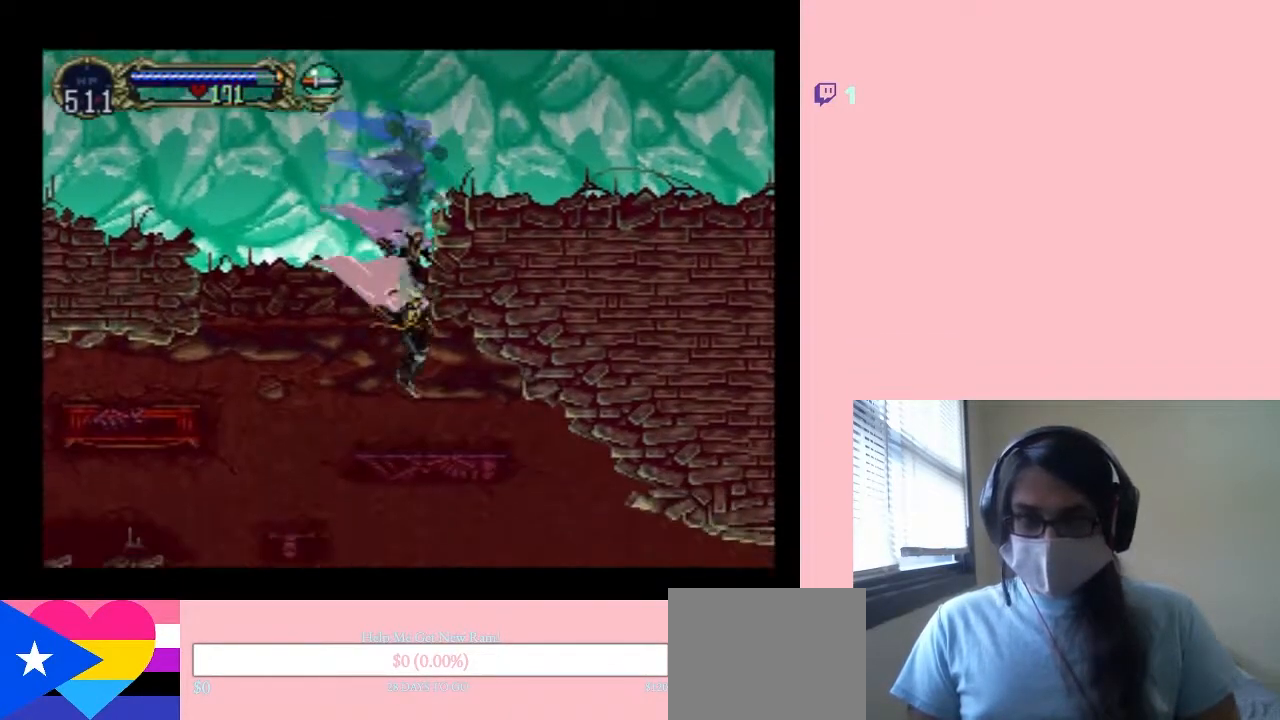
{"buttons": [], "left_stick": "center", "right_stick": "center", "events": []}
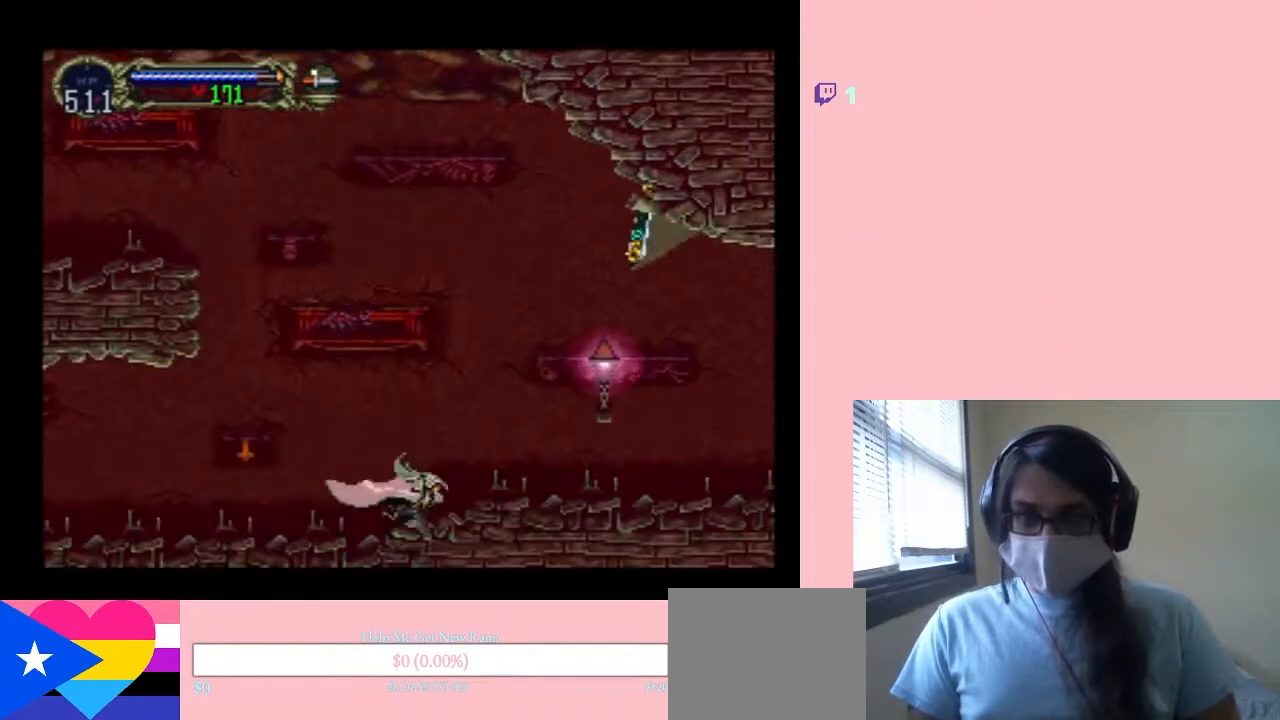
{"buttons": ["DPAD_LEFT"], "left_stick": "center", "right_stick": "center", "events": [[133, "DPAD_LEFT", "down"], [150, "B", "down"], [450, "B", "up"]]}
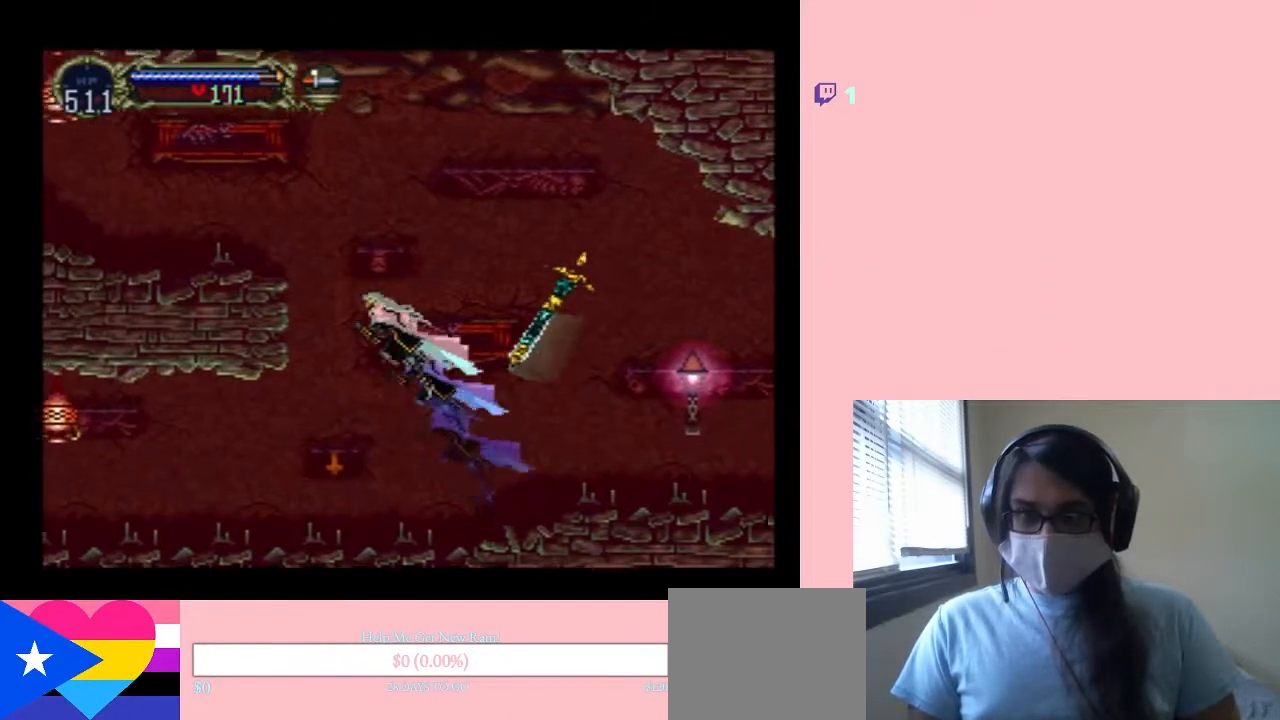
{"buttons": ["B", "DPAD_LEFT"], "left_stick": "center", "right_stick": "center", "events": [[67, "B", "down"]]}
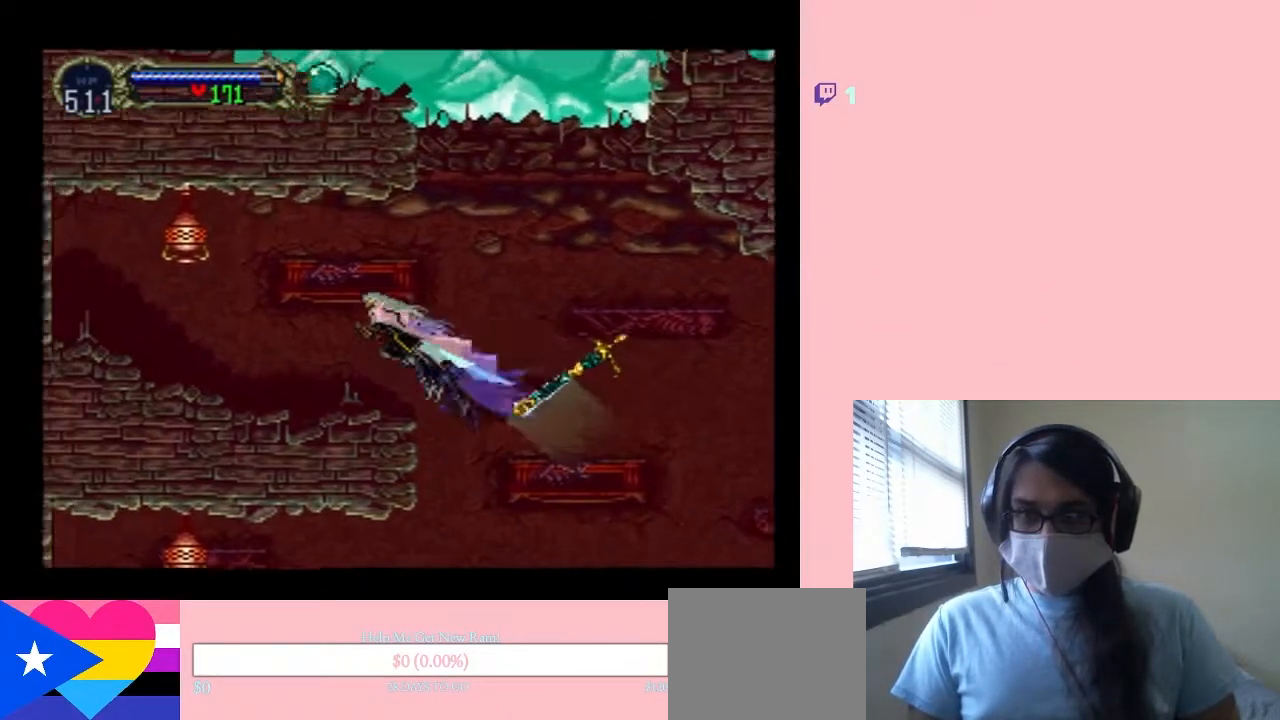
{"buttons": [], "left_stick": "center", "right_stick": "center", "events": [[33, "B", "up"], [283, "DPAD_UP", "down"], [317, "DPAD_RIGHT", "down"], [317, "DPAD_UP", "up"], [333, "X", "down"], [367, "DPAD_LEFT", "up"], [417, "DPAD_RIGHT", "up"], [450, "X", "up"]]}
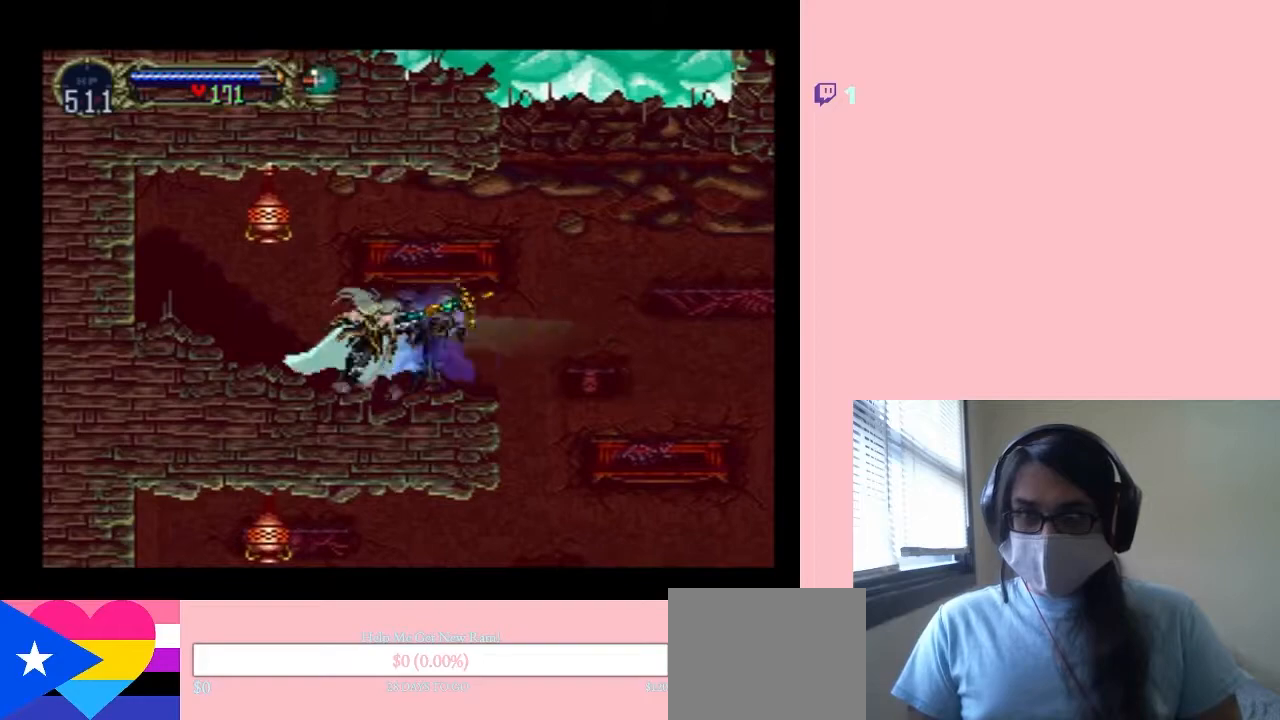
{"buttons": ["DPAD_RIGHT"], "left_stick": "center", "right_stick": "center", "events": [[100, "B", "down"], [100, "DPAD_LEFT", "down"], [200, "B", "up"], [250, "Y", "down"], [317, "DPAD_LEFT", "up"], [383, "Y", "up"], [417, "DPAD_RIGHT", "down"]]}
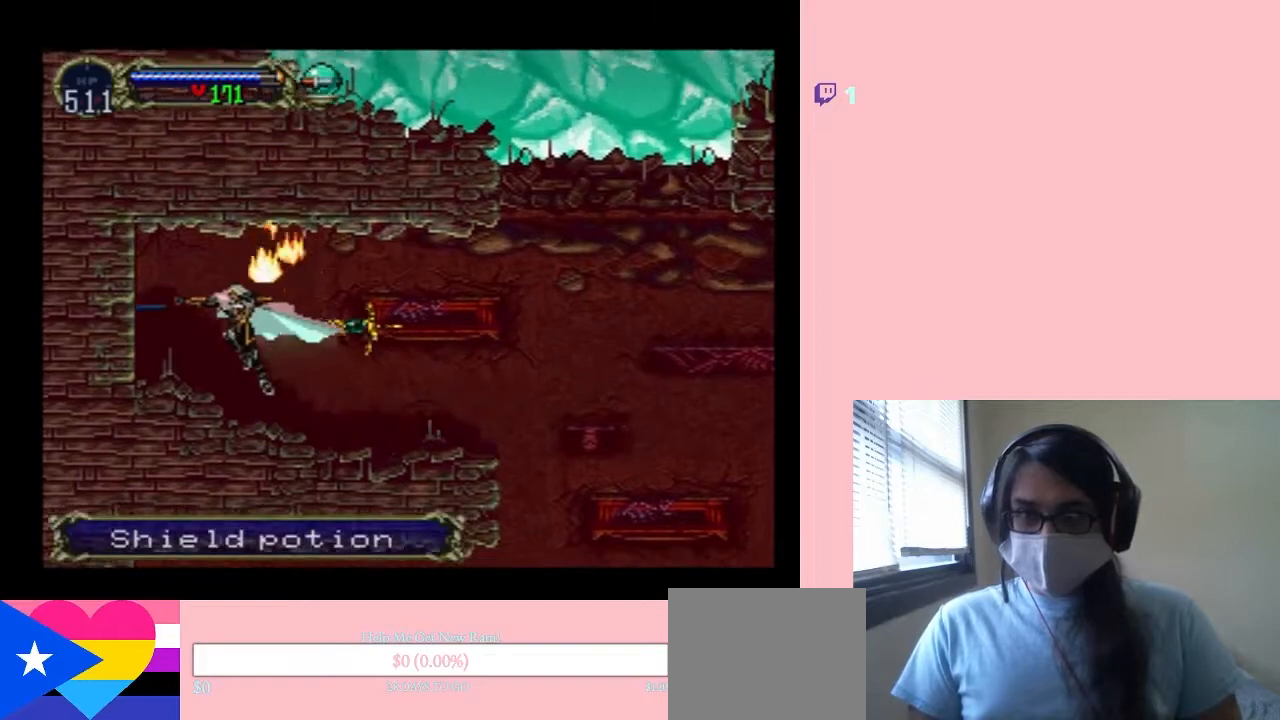
{"buttons": ["DPAD_LEFT"], "left_stick": "center", "right_stick": "center", "events": [[417, "DPAD_RIGHT", "up"], [483, "DPAD_LEFT", "down"]]}
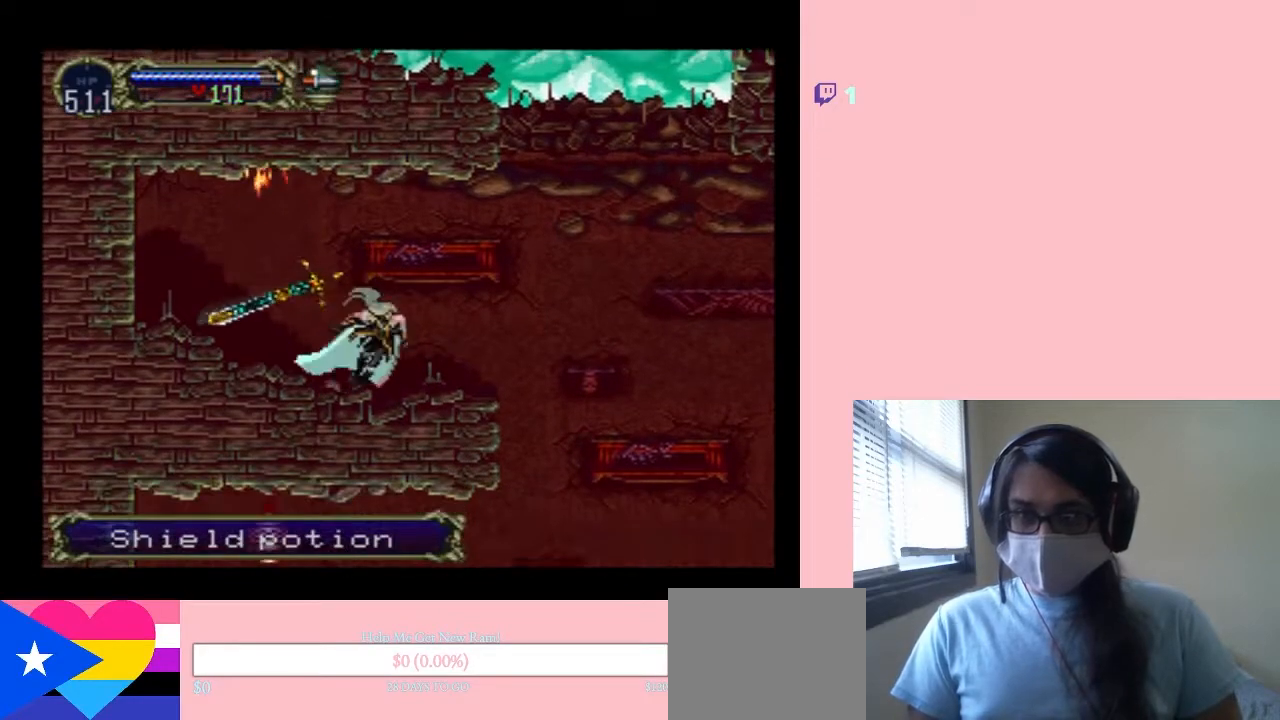
{"buttons": [], "left_stick": "center", "right_stick": "center", "events": [[67, "X", "down"], [100, "DPAD_LEFT", "up"], [167, "X", "up"], [283, "X", "down"], [433, "X", "up"]]}
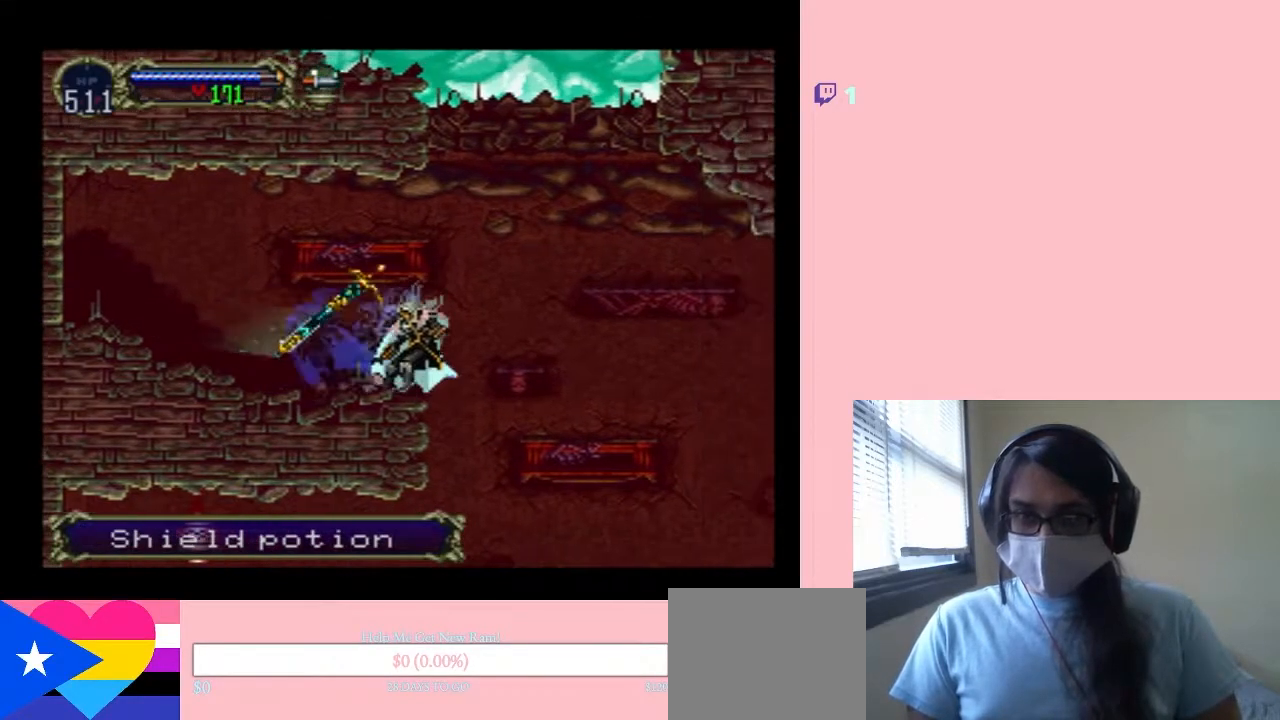
{"buttons": [], "left_stick": "center", "right_stick": "center", "events": [[250, "X", "down"], [417, "X", "up"]]}
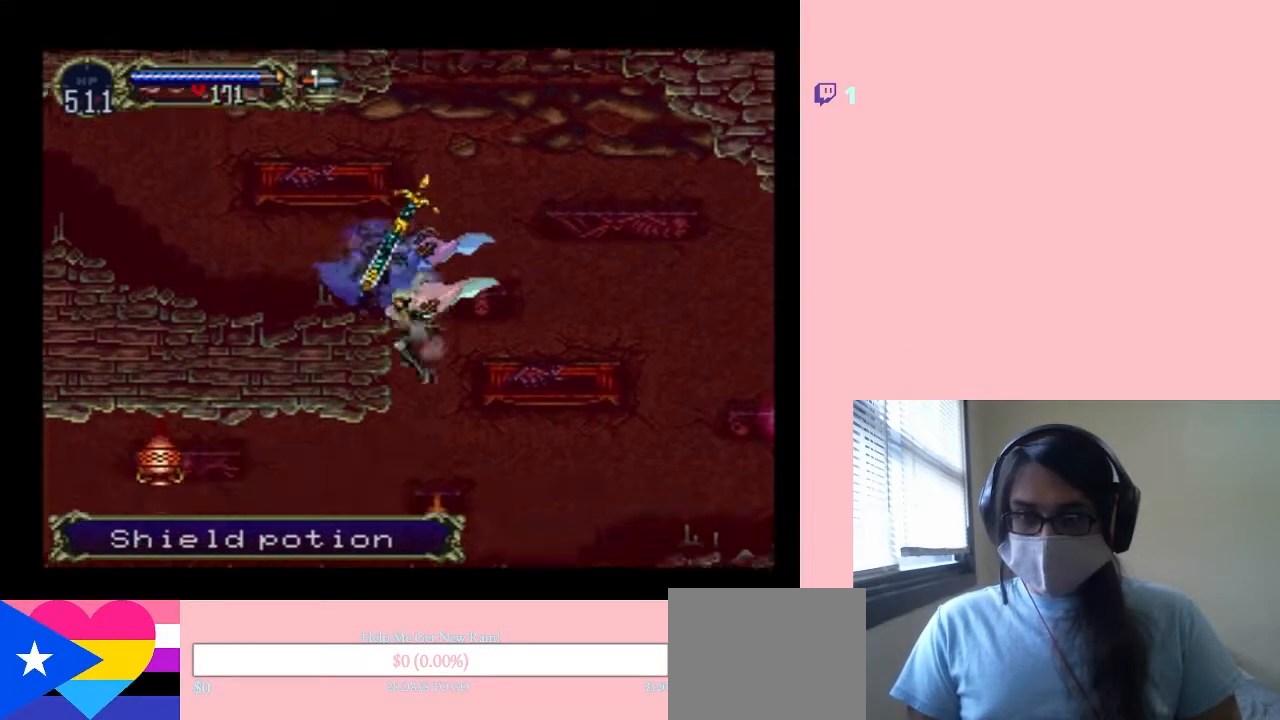
{"buttons": ["X"], "left_stick": "center", "right_stick": "center", "events": [[200, "DPAD_RIGHT", "down"], [383, "X", "down"], [433, "DPAD_RIGHT", "up"]]}
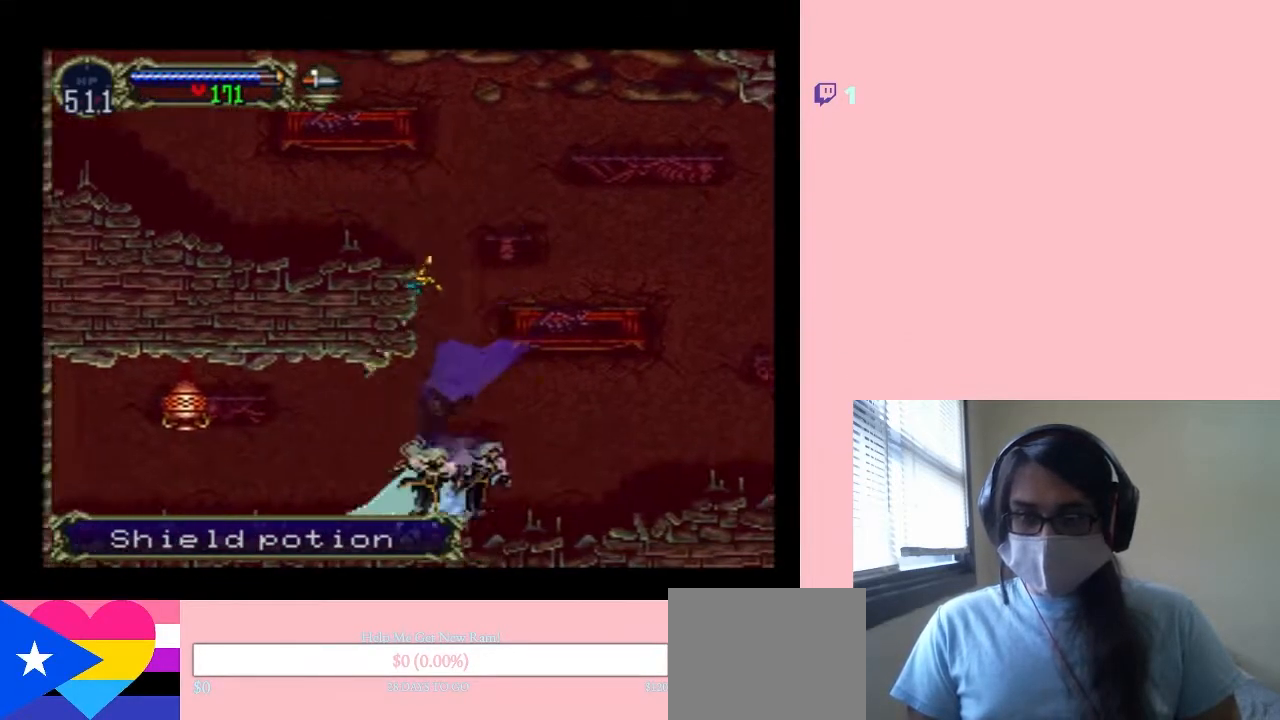
{"buttons": ["DPAD_LEFT"], "left_stick": "center", "right_stick": "center", "events": [[33, "X", "up"], [150, "DPAD_LEFT", "down"], [183, "B", "down"], [283, "B", "up"], [283, "Y", "down"], [417, "Y", "up"]]}
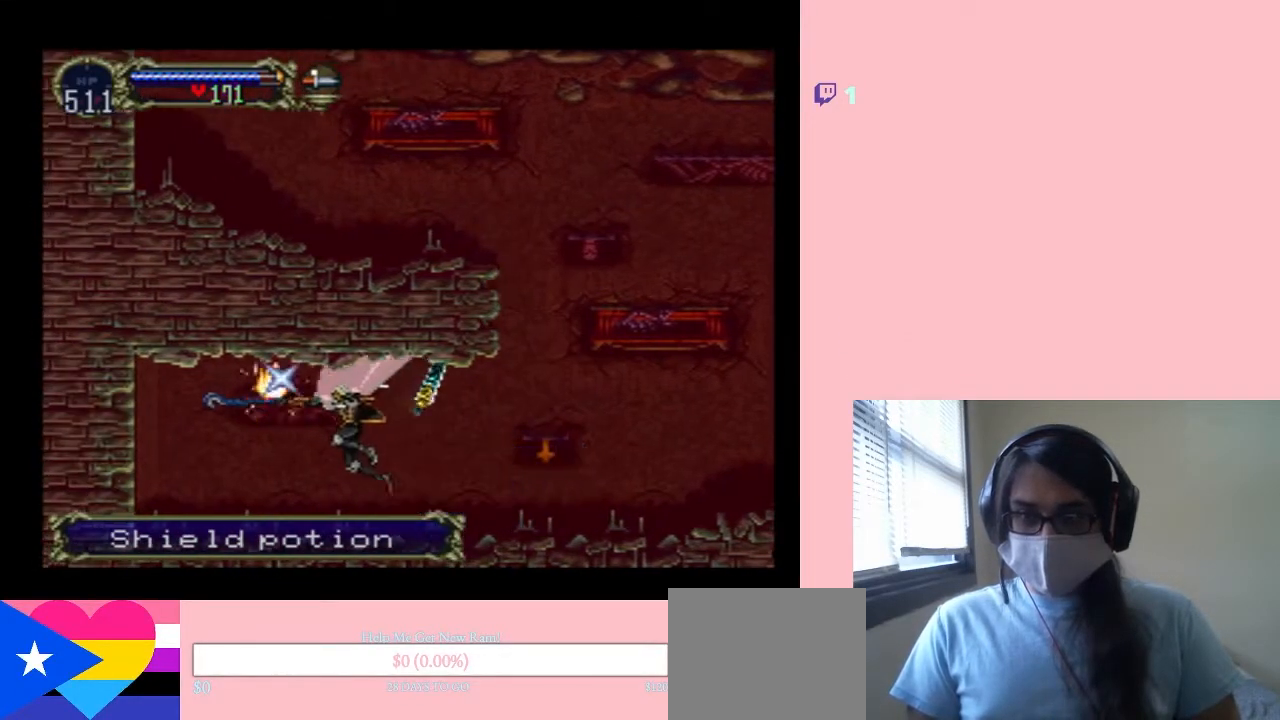
{"buttons": [], "left_stick": "center", "right_stick": "center", "events": [[317, "DPAD_LEFT", "up"], [317, "X", "down"], [467, "X", "up"]]}
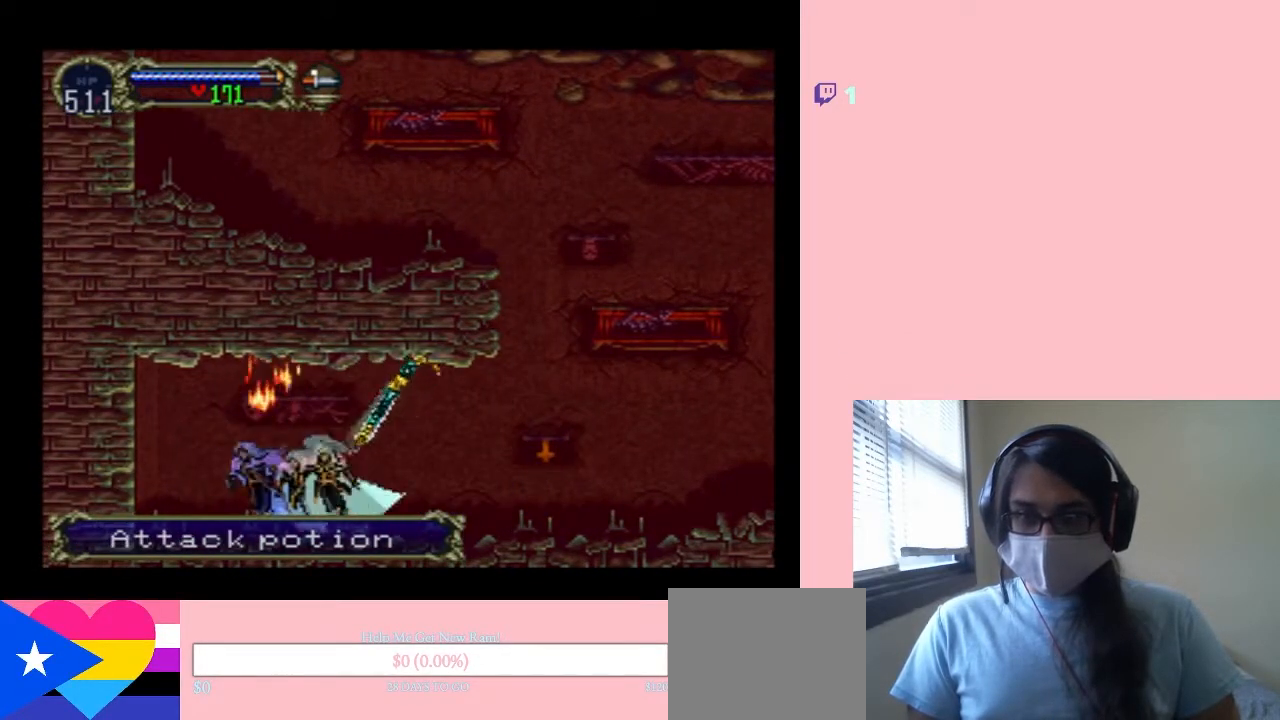
{"buttons": ["X"], "left_stick": "center", "right_stick": "center", "events": [[100, "X", "down"], [267, "X", "up"], [383, "X", "down"]]}
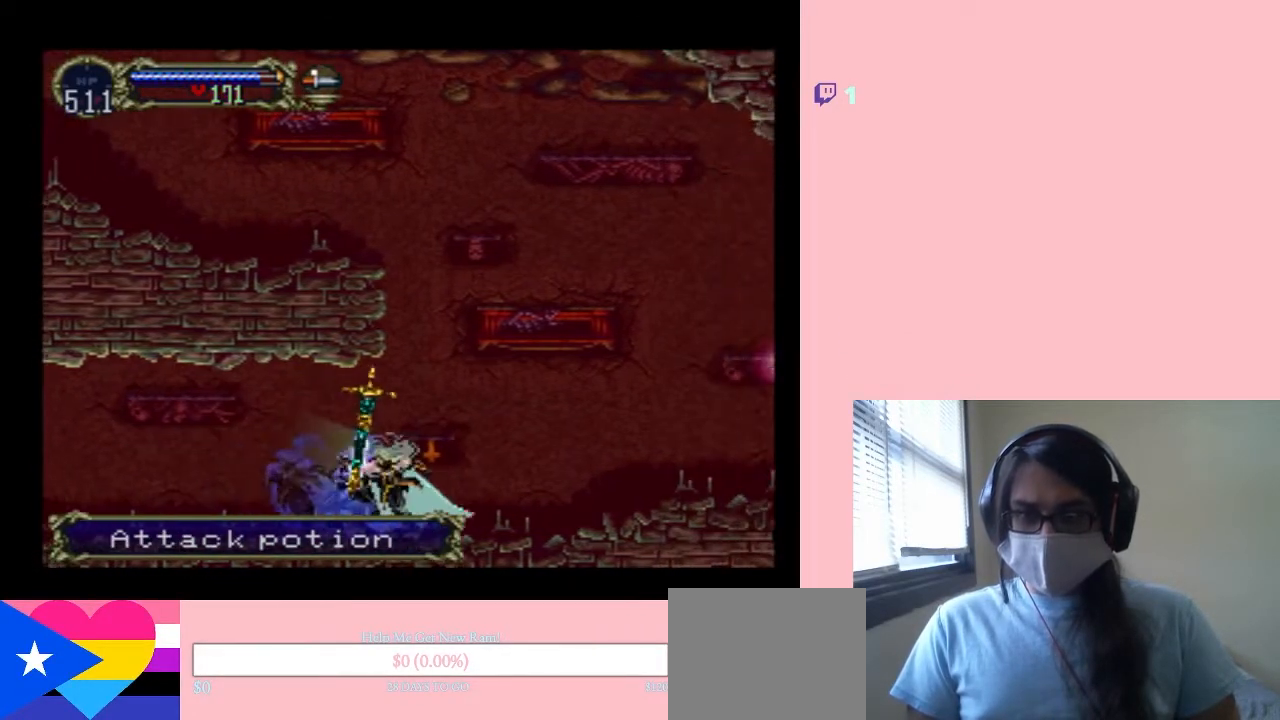
{"buttons": ["X"], "left_stick": "center", "right_stick": "center", "events": [[33, "X", "up"], [200, "X", "down"], [283, "X", "up"], [433, "X", "down"]]}
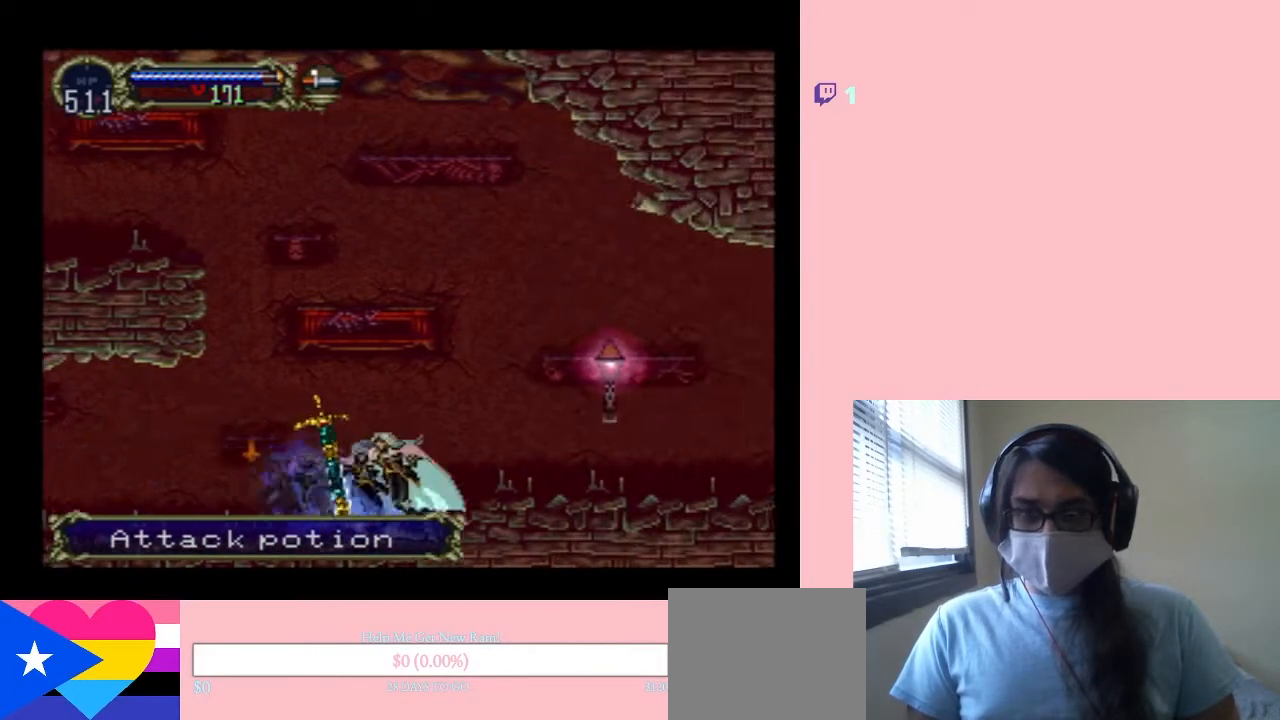
{"buttons": ["DPAD_RIGHT"], "left_stick": "center", "right_stick": "center", "events": [[100, "X", "up"], [233, "B", "down"], [350, "B", "up"], [383, "DPAD_RIGHT", "down"], [417, "Y", "down"], [500, "Y", "up"]]}